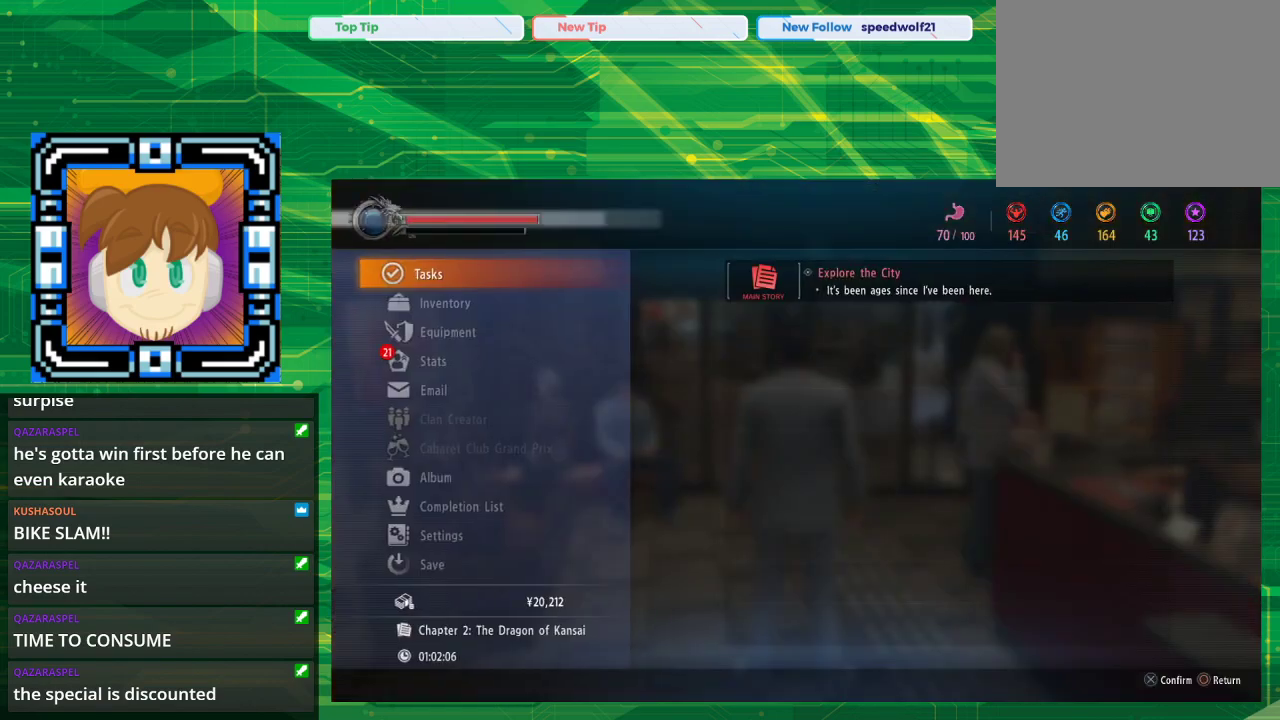
Gameplay with a controller (PlayStation layout); each line is a JSON object with the inputs held at the frame after it. "events" lists button and stick changes between this image and that frame as [ms after this image, input, new state], when the widget could be followed in between. Not read: L2 L3 R2 R3.
{"buttons": [], "left_stick": "center", "right_stick": "center", "events": []}
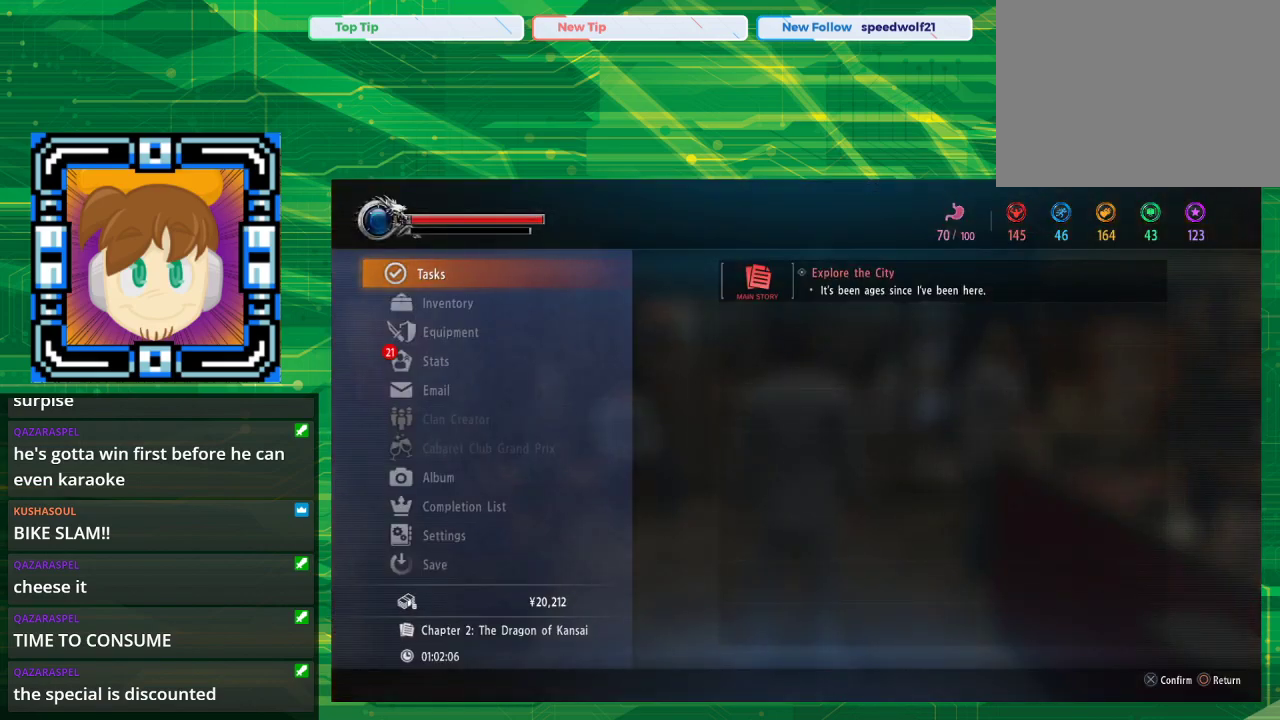
{"buttons": ["DPAD_DOWN"], "left_stick": "center", "right_stick": "center", "events": [[67, "DPAD_DOWN", "down"], [167, "DPAD_DOWN", "up"], [283, "DPAD_DOWN", "down"], [383, "DPAD_DOWN", "up"], [500, "DPAD_DOWN", "down"]]}
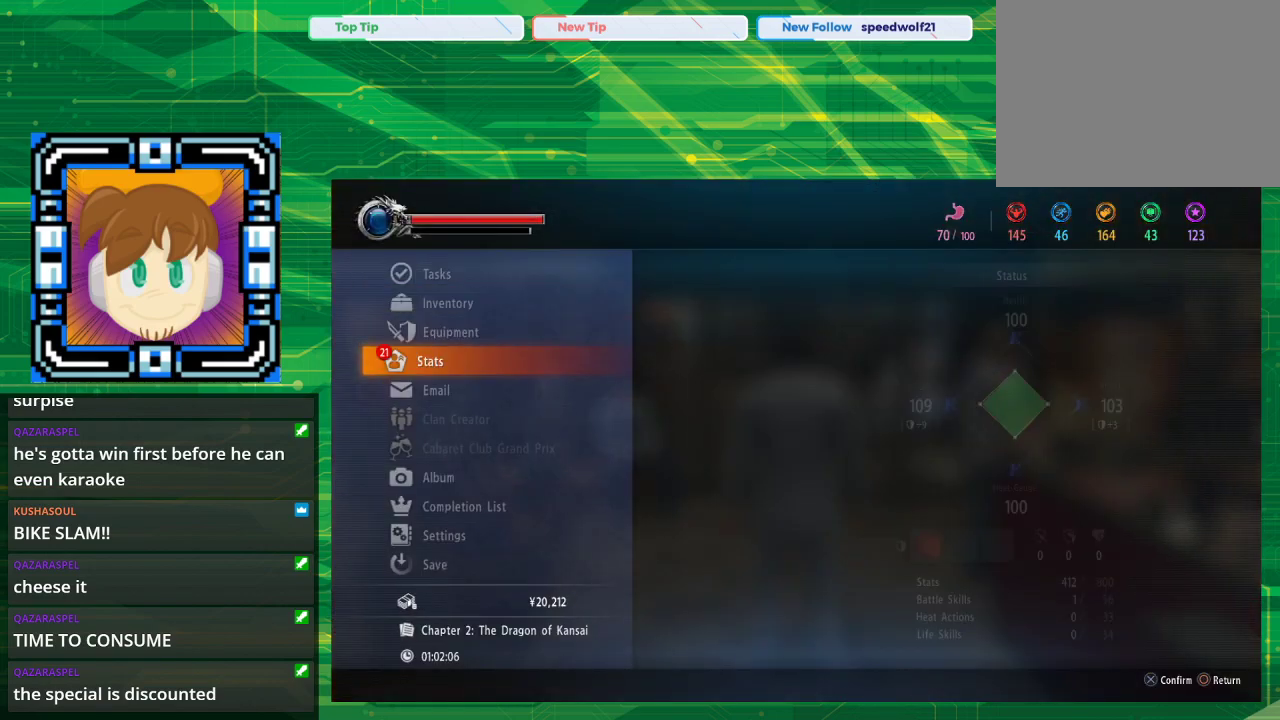
{"buttons": [], "left_stick": "center", "right_stick": "center", "events": [[150, "DPAD_DOWN", "up"], [267, "CROSS", "down"], [400, "CROSS", "up"]]}
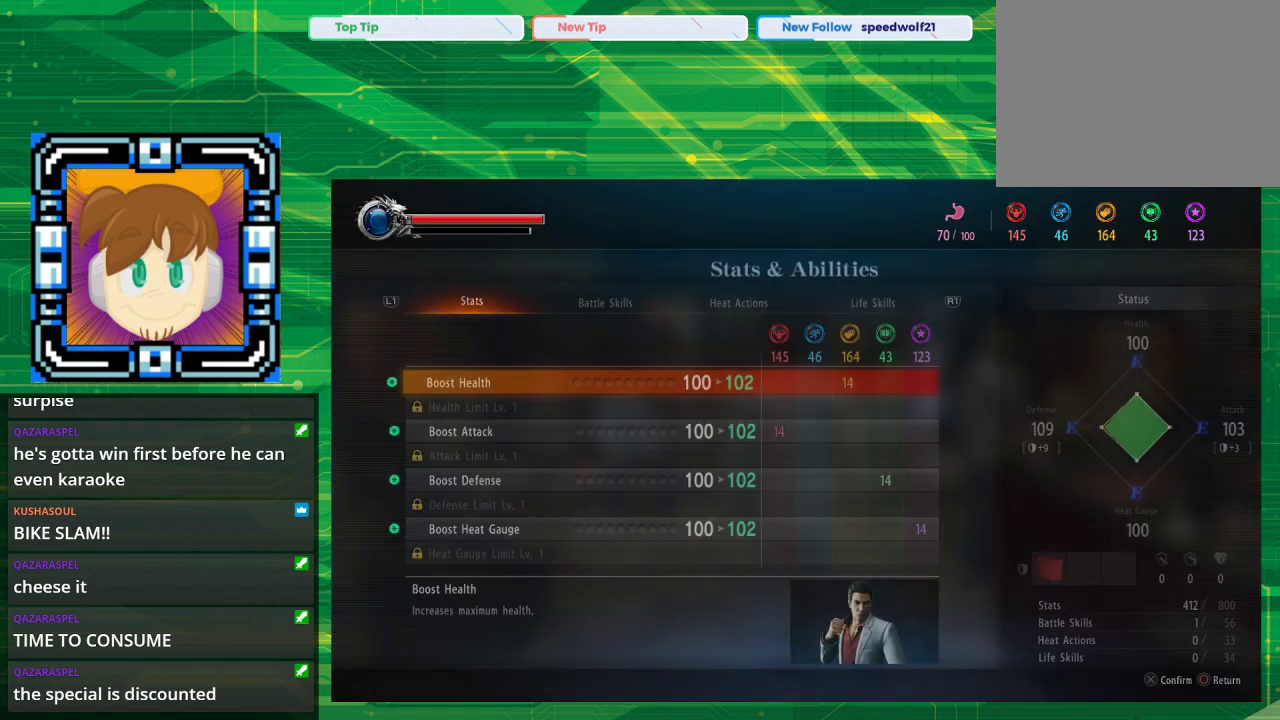
{"buttons": [], "left_stick": "center", "right_stick": "center", "events": []}
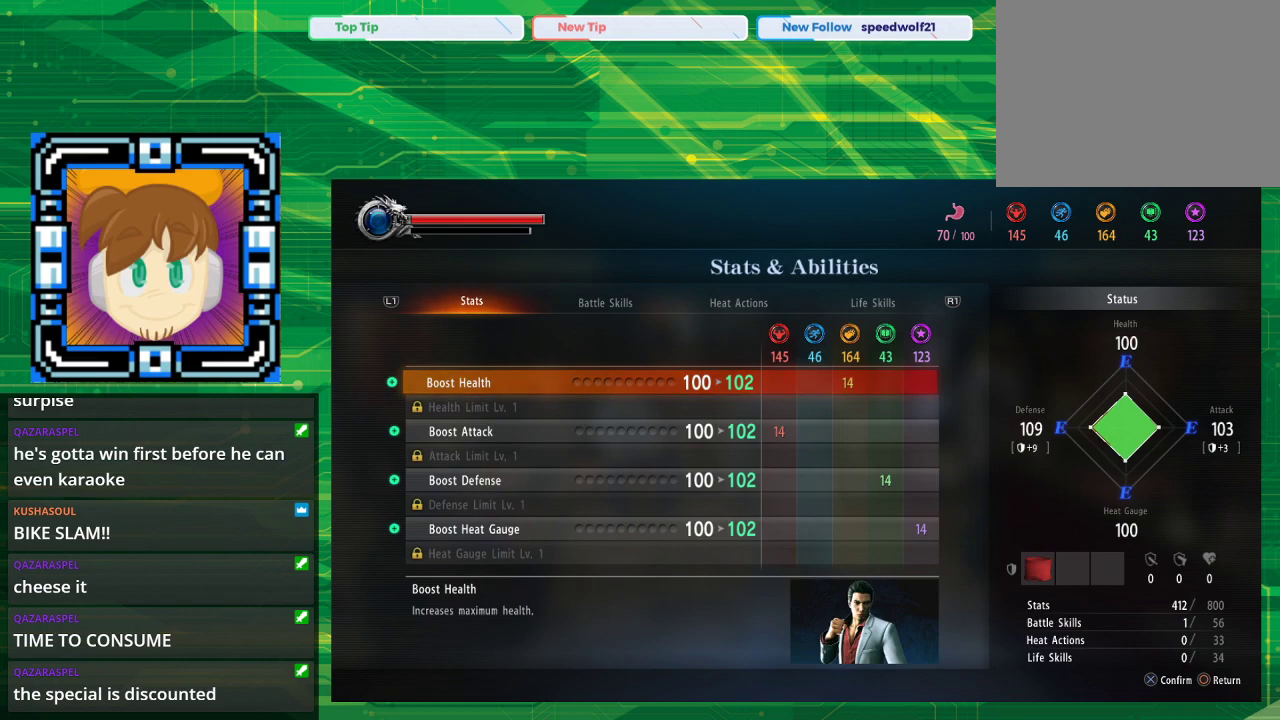
{"buttons": [], "left_stick": "center", "right_stick": "center", "events": []}
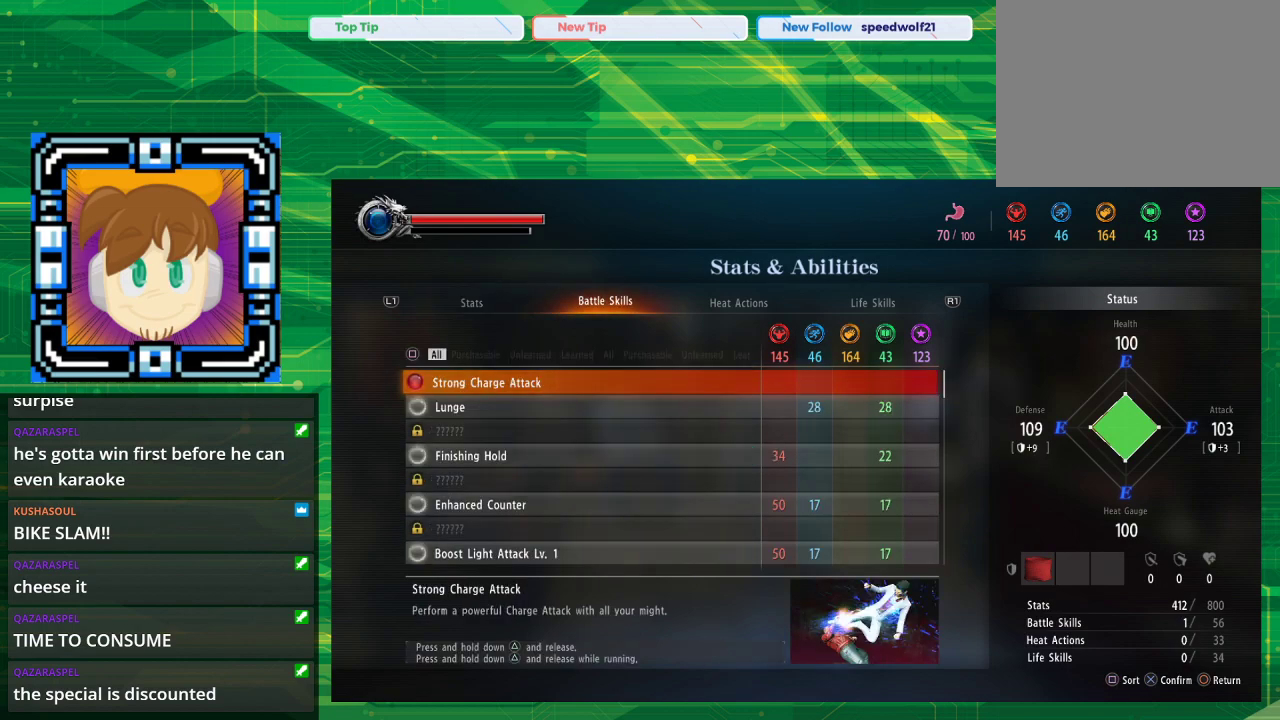
{"buttons": [], "left_stick": "center", "right_stick": "center", "events": []}
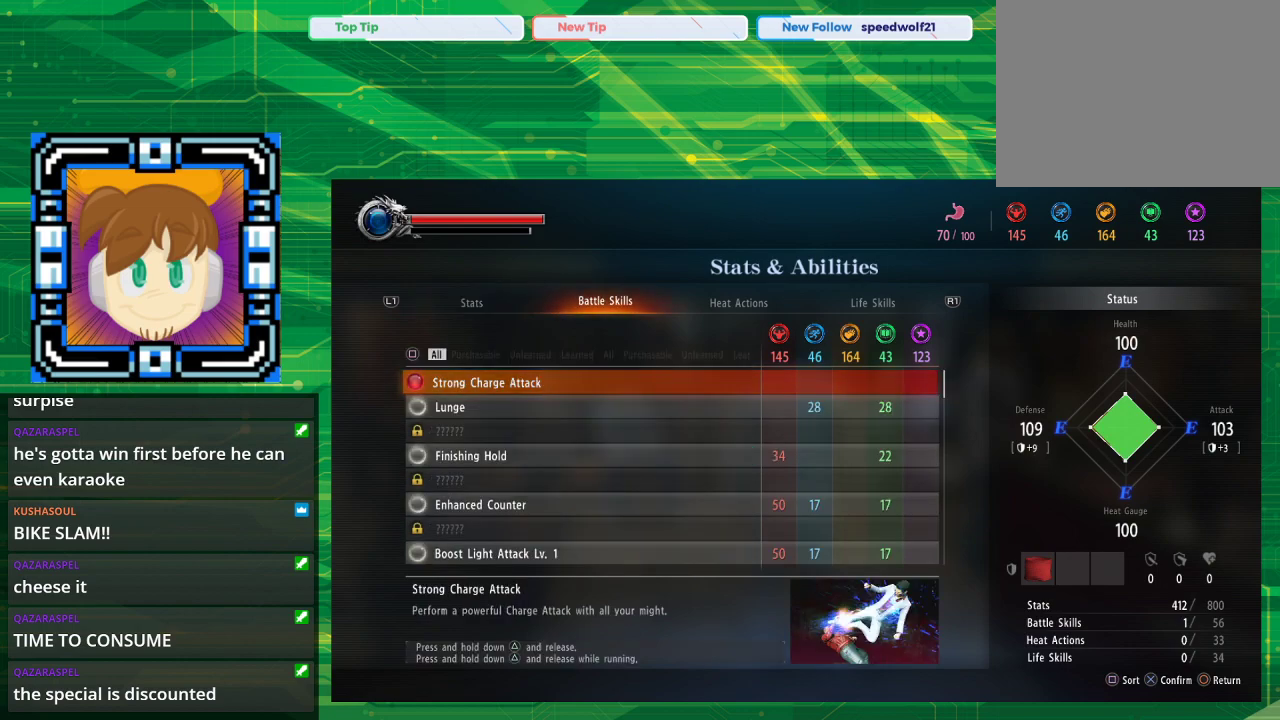
{"buttons": [], "left_stick": "center", "right_stick": "center", "events": []}
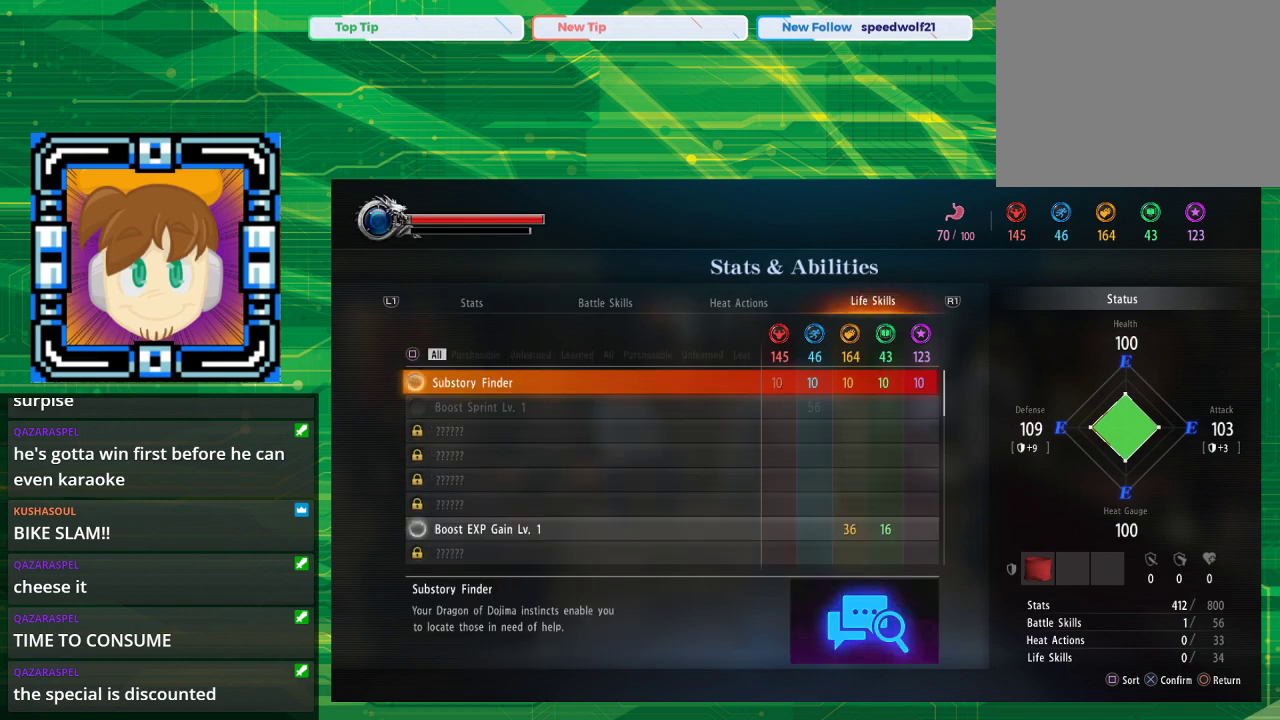
{"buttons": [], "left_stick": "center", "right_stick": "center", "events": []}
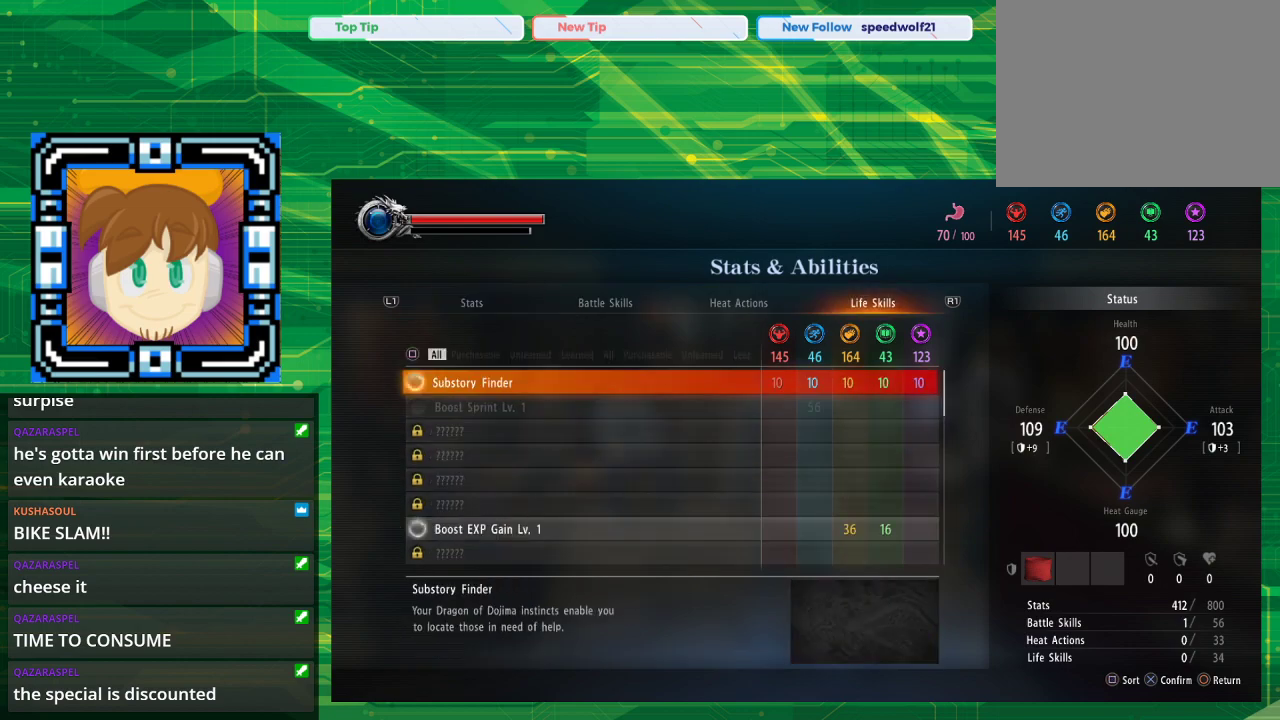
{"buttons": [], "left_stick": "center", "right_stick": "center", "events": []}
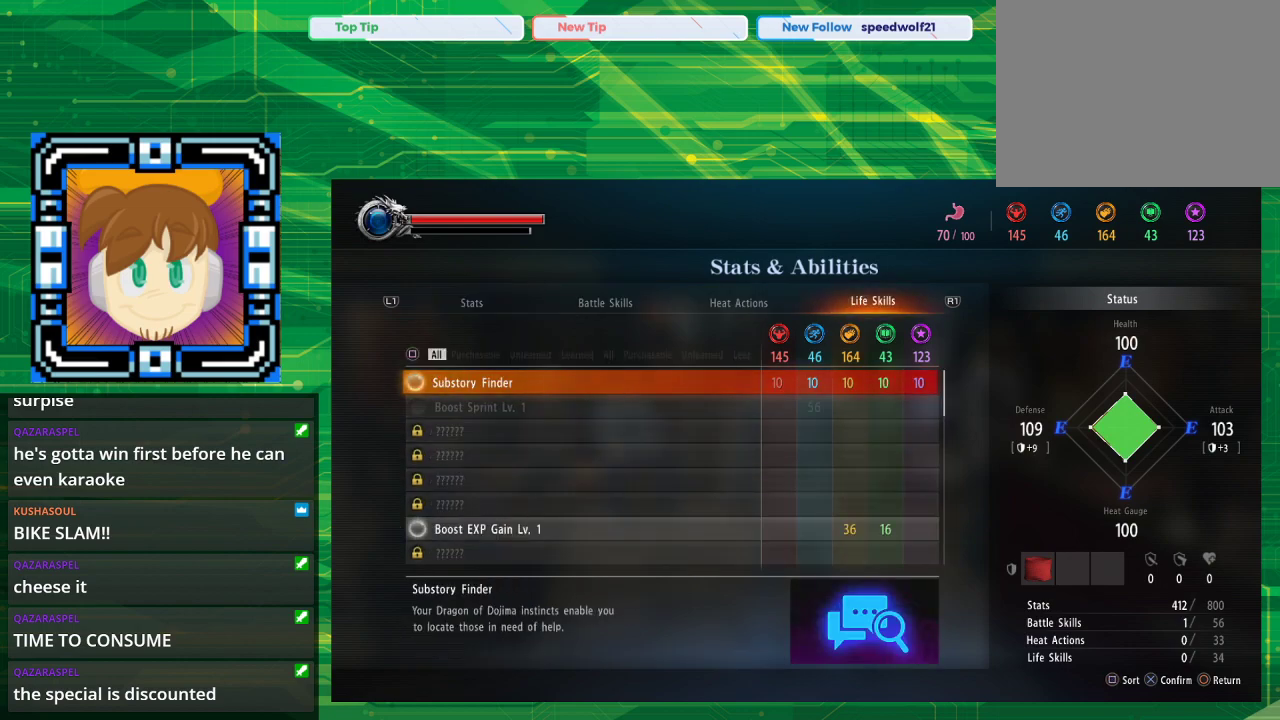
{"buttons": ["DPAD_DOWN"], "left_stick": "center", "right_stick": "center", "events": [[233, "DPAD_DOWN", "down"], [333, "DPAD_DOWN", "up"], [450, "DPAD_DOWN", "down"]]}
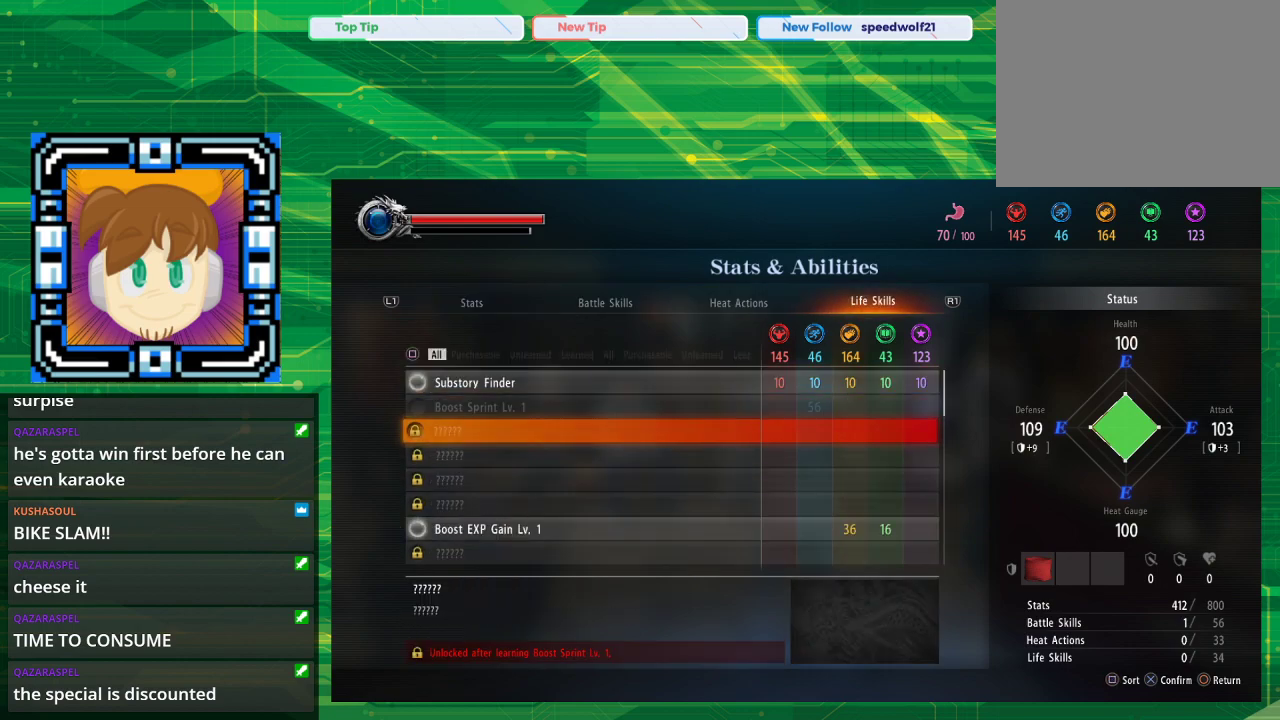
{"buttons": [], "left_stick": "center", "right_stick": "center", "events": [[17, "DPAD_DOWN", "up"], [133, "DPAD_DOWN", "down"], [233, "DPAD_DOWN", "up"], [317, "DPAD_DOWN", "down"], [433, "DPAD_DOWN", "up"]]}
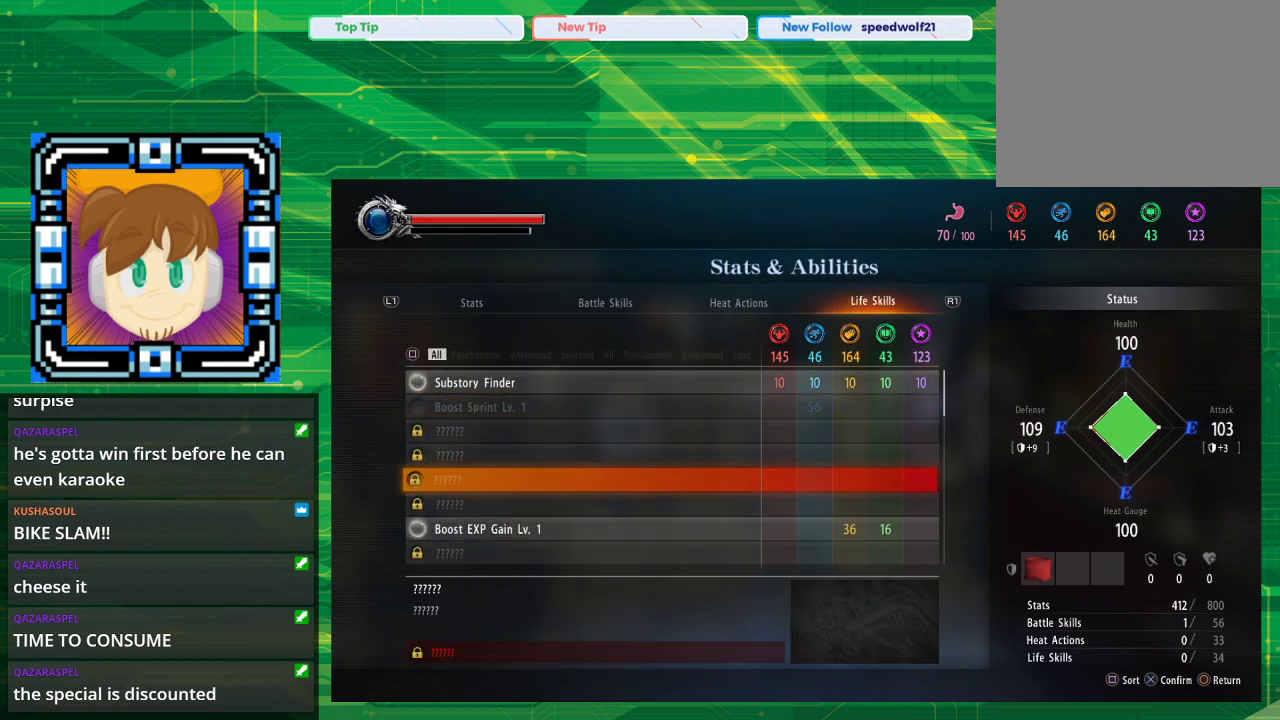
{"buttons": ["DPAD_DOWN"], "left_stick": "center", "right_stick": "center", "events": [[50, "DPAD_DOWN", "down"], [183, "DPAD_DOWN", "up"], [417, "DPAD_DOWN", "down"]]}
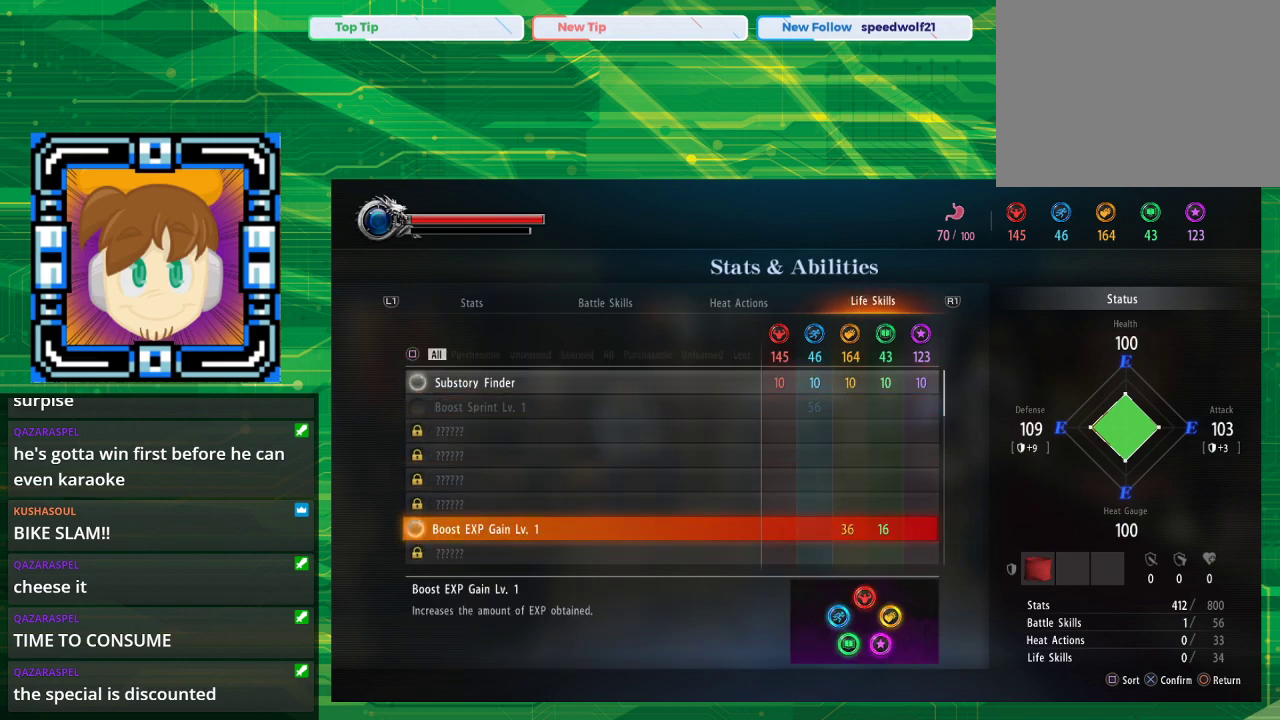
{"buttons": [], "left_stick": "center", "right_stick": "center", "events": [[67, "DPAD_DOWN", "up"], [267, "right_stick", "down"], [433, "right_stick", "center"]]}
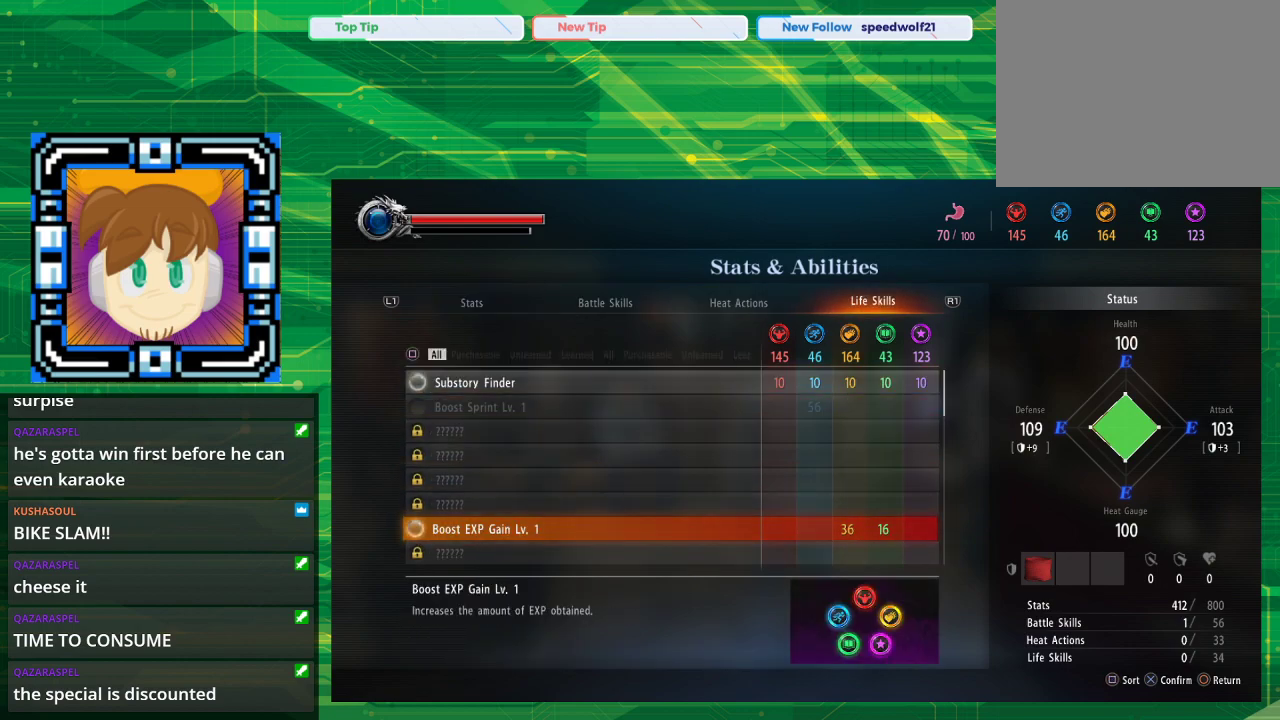
{"buttons": [], "left_stick": "center", "right_stick": "center", "events": [[300, "DPAD_RIGHT", "down"], [450, "DPAD_RIGHT", "up"]]}
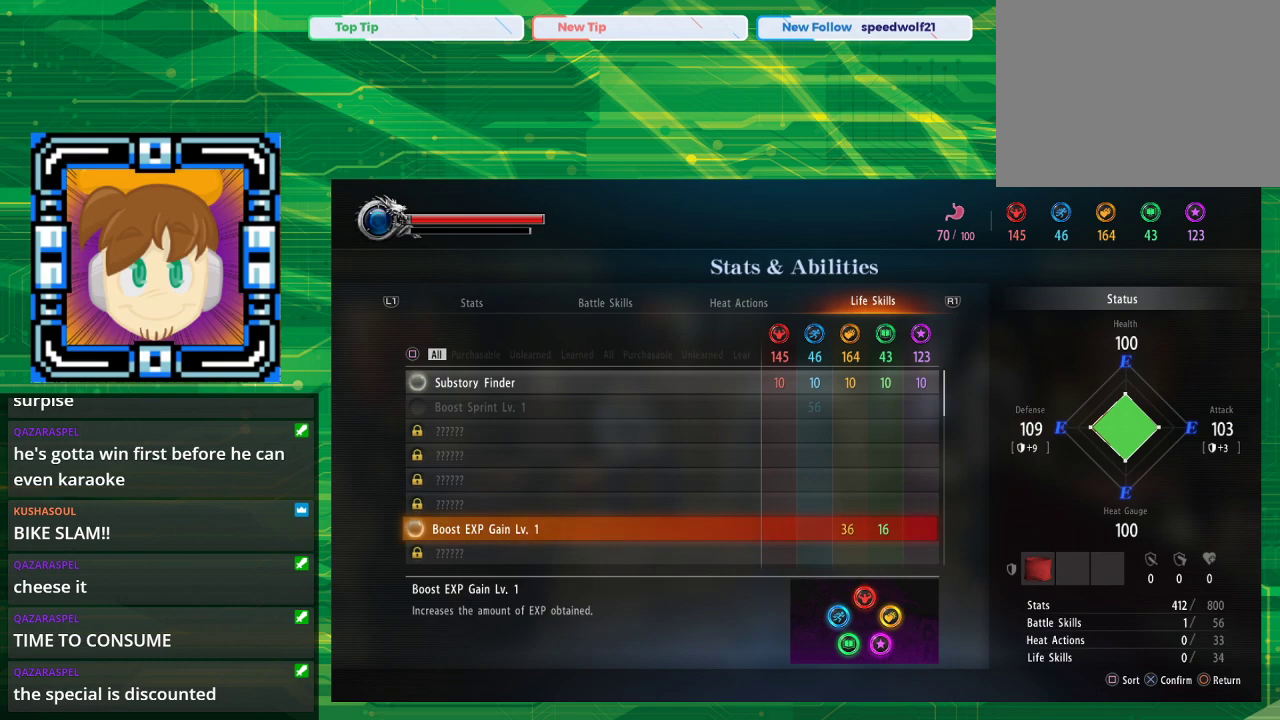
{"buttons": ["DPAD_DOWN"], "left_stick": "center", "right_stick": "center", "events": [[150, "DPAD_DOWN", "down"], [317, "DPAD_DOWN", "up"], [367, "DPAD_DOWN", "down"]]}
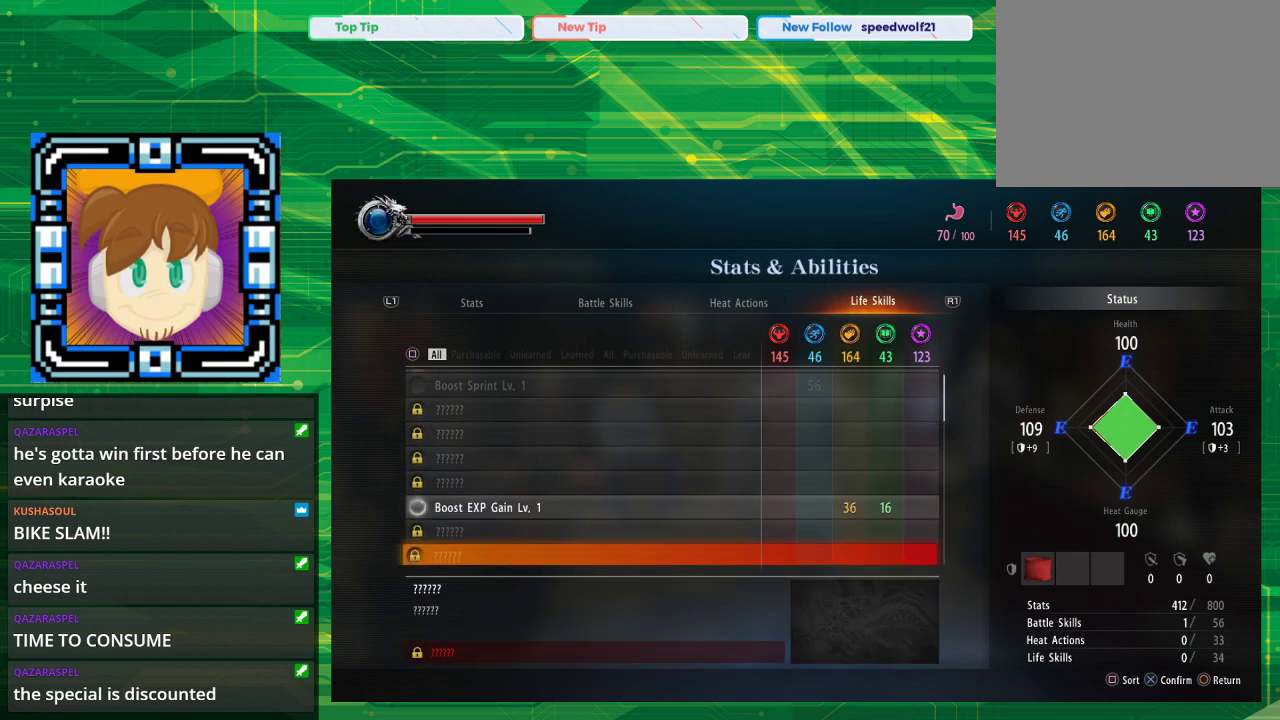
{"buttons": ["DPAD_DOWN"], "left_stick": "center", "right_stick": "center", "events": []}
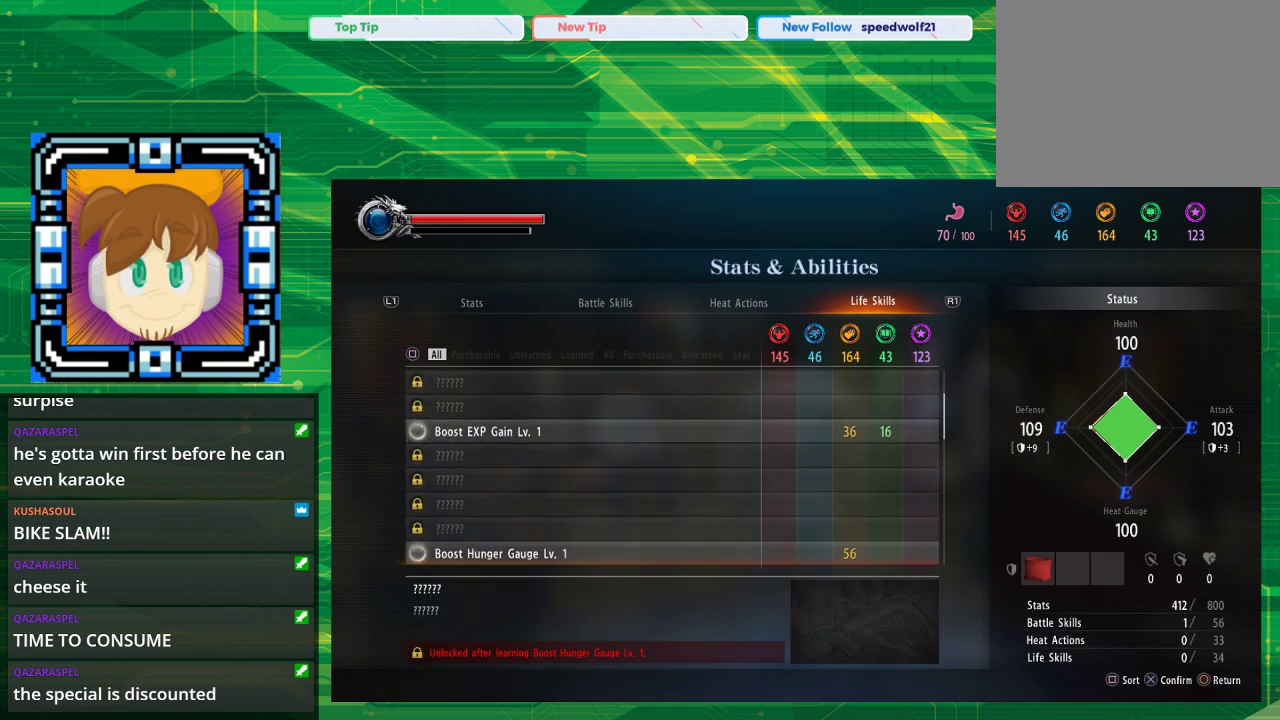
{"buttons": [], "left_stick": "center", "right_stick": "center", "events": [[183, "DPAD_DOWN", "up"]]}
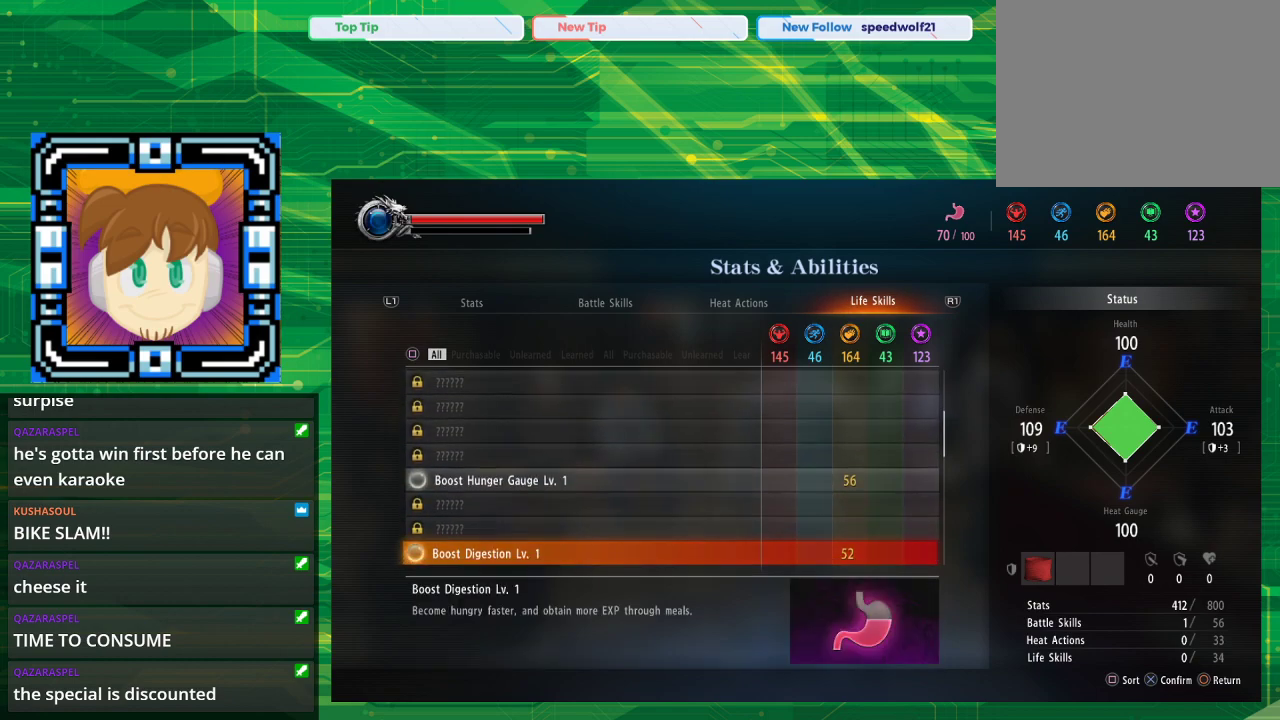
{"buttons": ["DPAD_UP"], "left_stick": "center", "right_stick": "center", "events": [[67, "DPAD_UP", "down"], [150, "DPAD_UP", "up"], [233, "DPAD_UP", "down"], [317, "DPAD_UP", "up"], [383, "DPAD_UP", "down"]]}
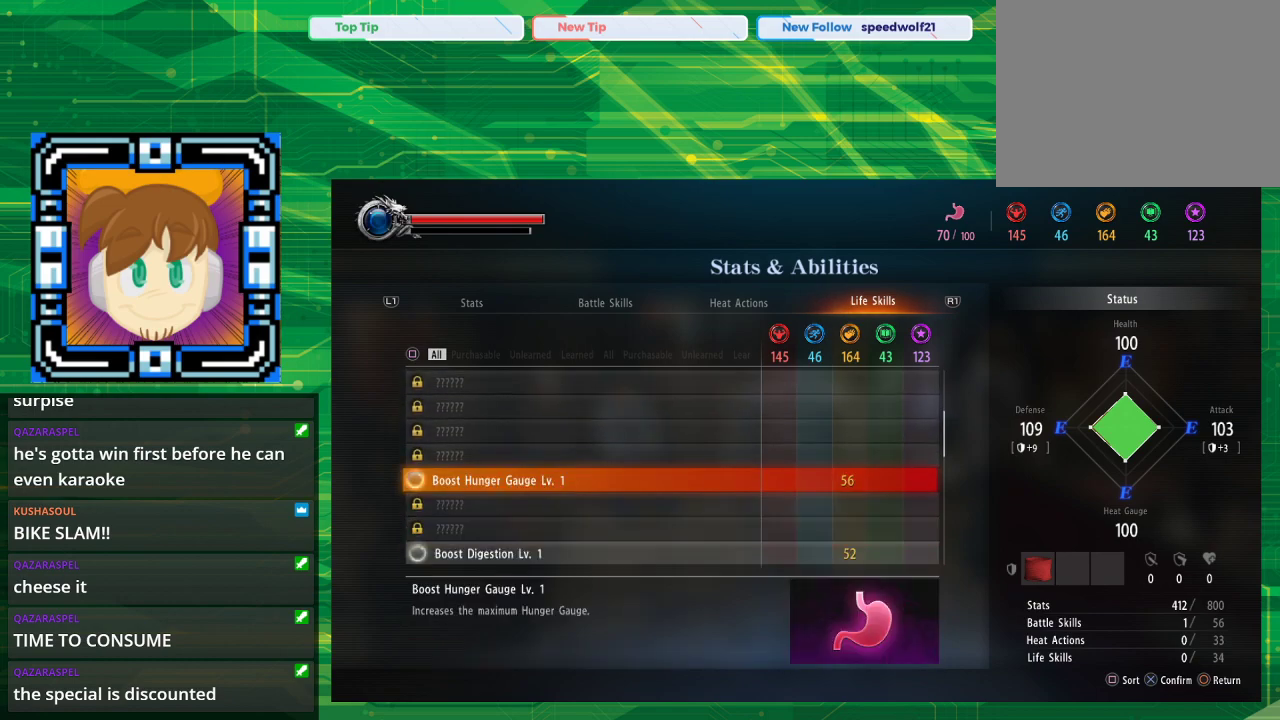
{"buttons": [], "left_stick": "center", "right_stick": "center", "events": [[17, "DPAD_UP", "up"], [267, "CROSS", "down"], [450, "CROSS", "up"]]}
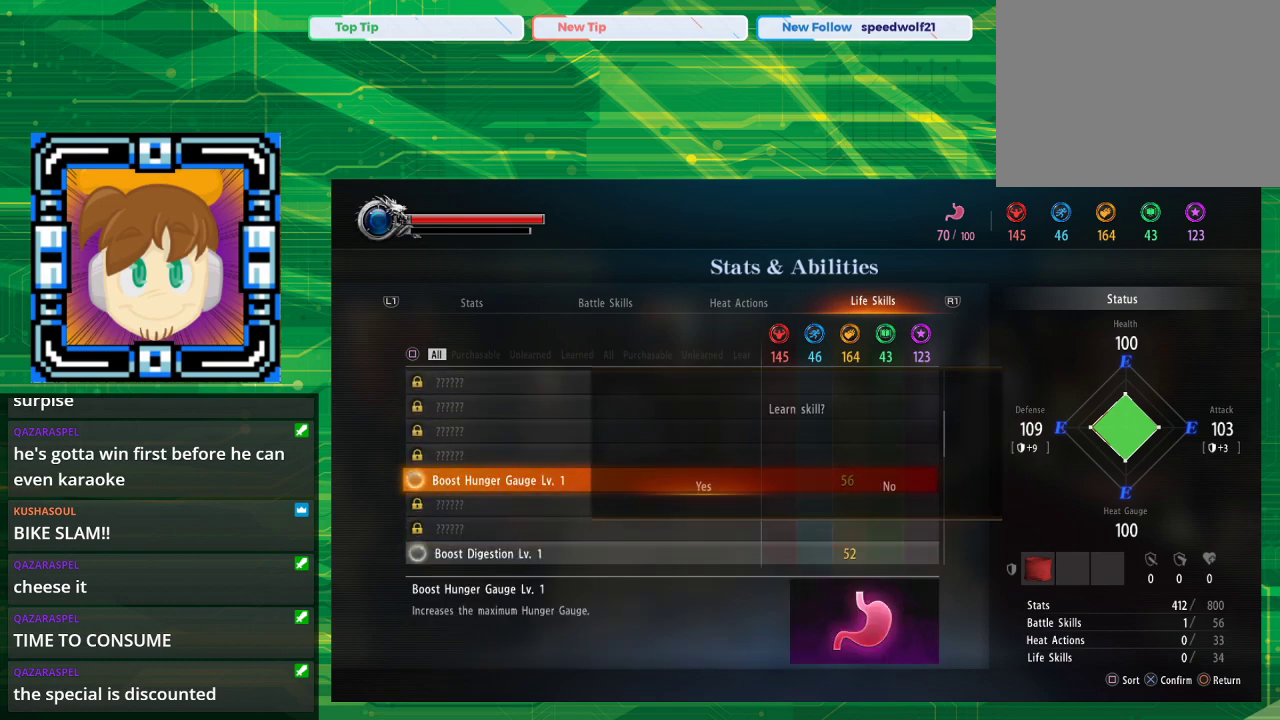
{"buttons": [], "left_stick": "center", "right_stick": "center", "events": []}
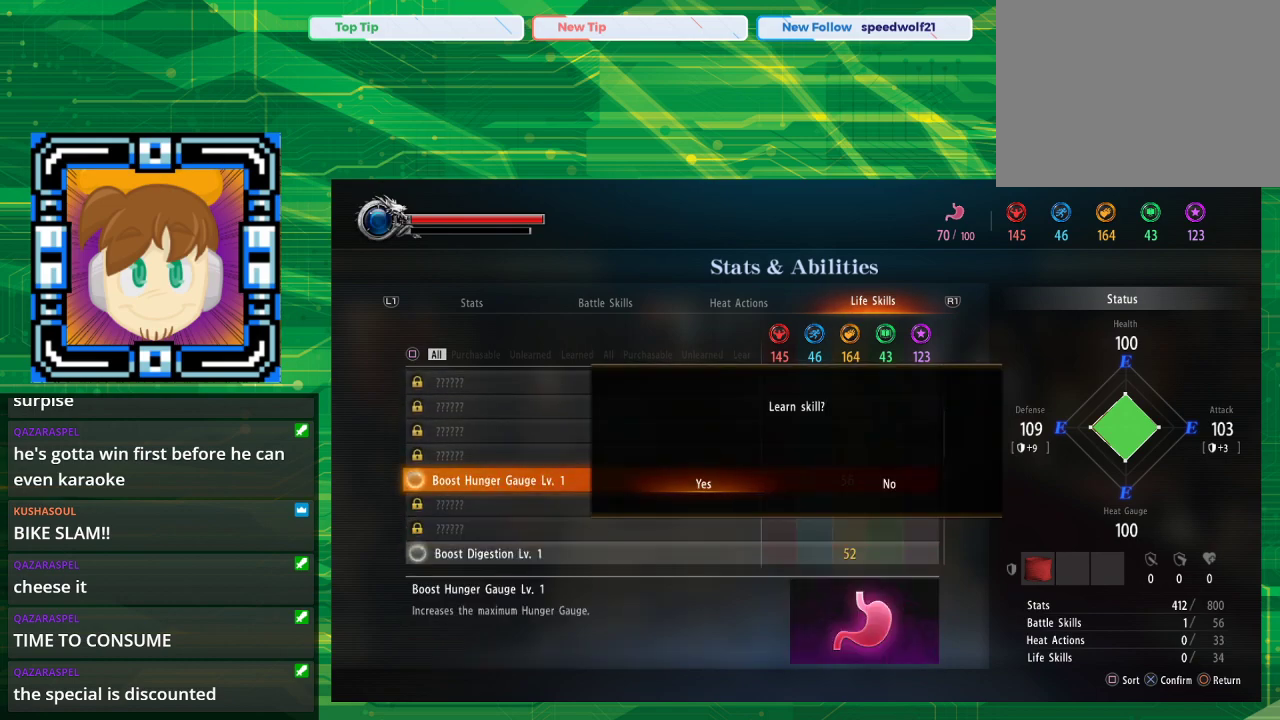
{"buttons": [], "left_stick": "center", "right_stick": "center", "events": [[33, "CROSS", "down"], [183, "CROSS", "up"]]}
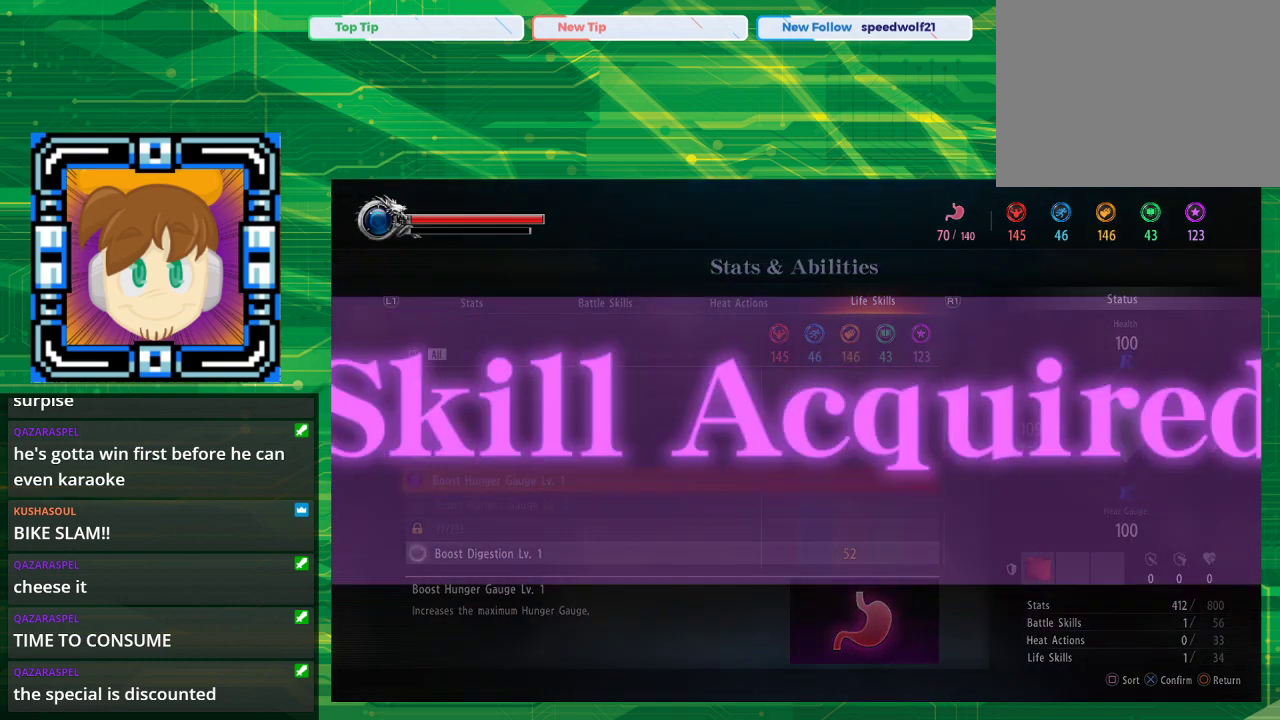
{"buttons": [], "left_stick": "center", "right_stick": "center", "events": []}
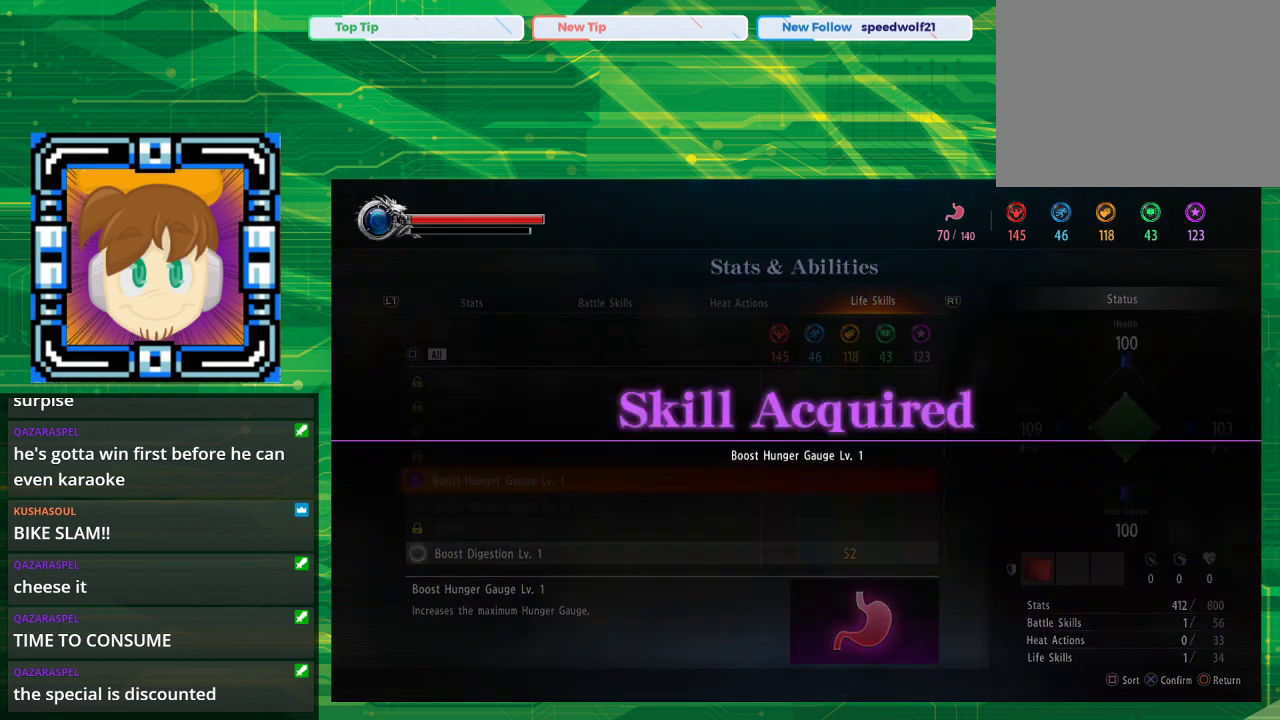
{"buttons": [], "left_stick": "center", "right_stick": "center", "events": []}
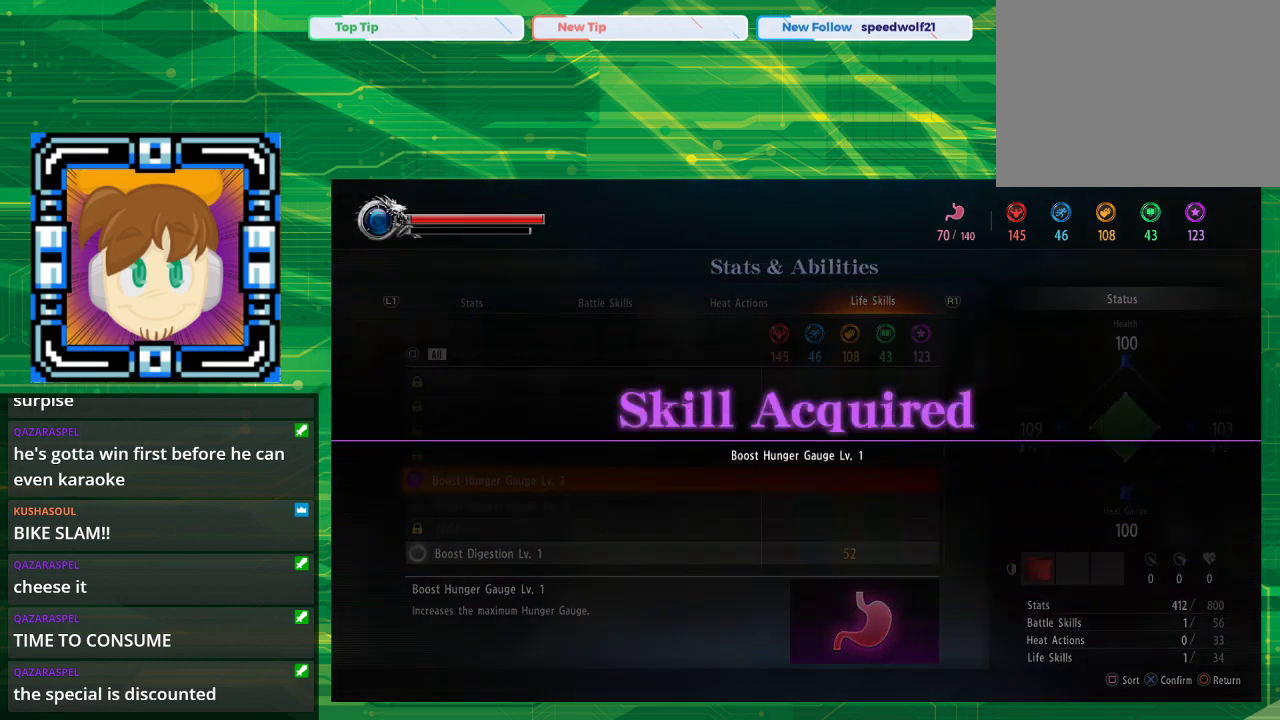
{"buttons": [], "left_stick": "center", "right_stick": "center", "events": []}
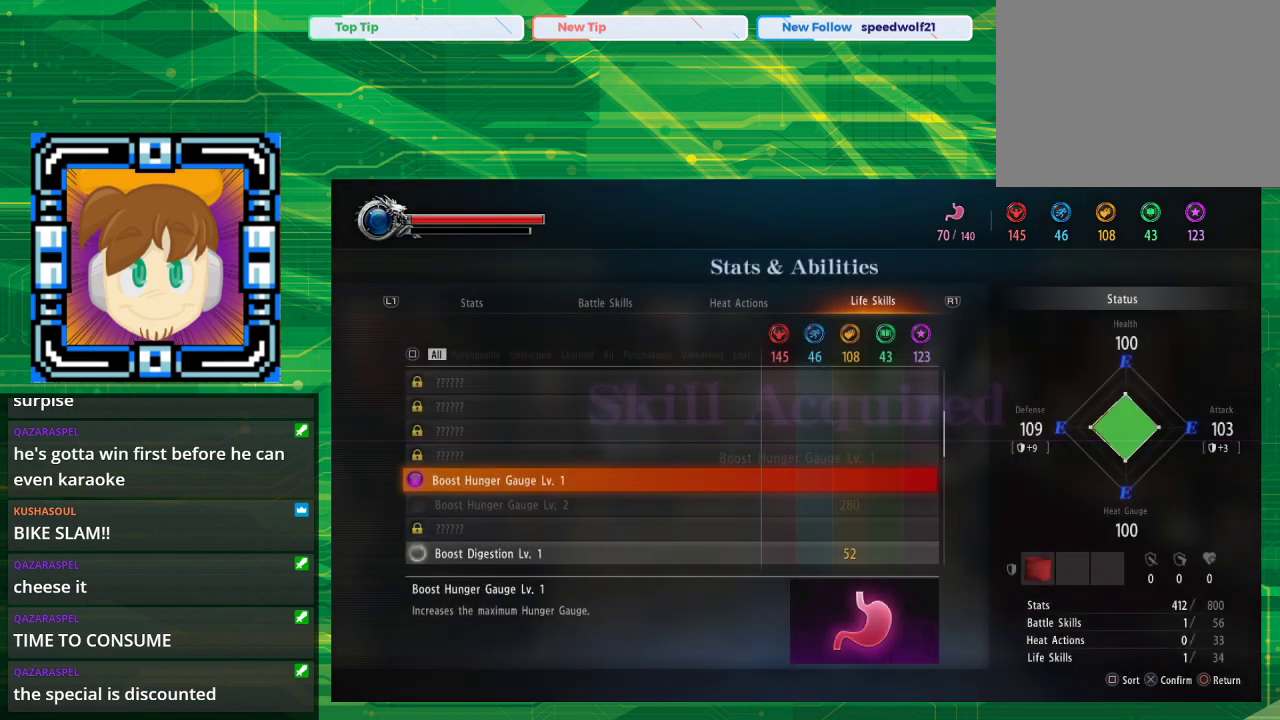
{"buttons": [], "left_stick": "center", "right_stick": "center", "events": []}
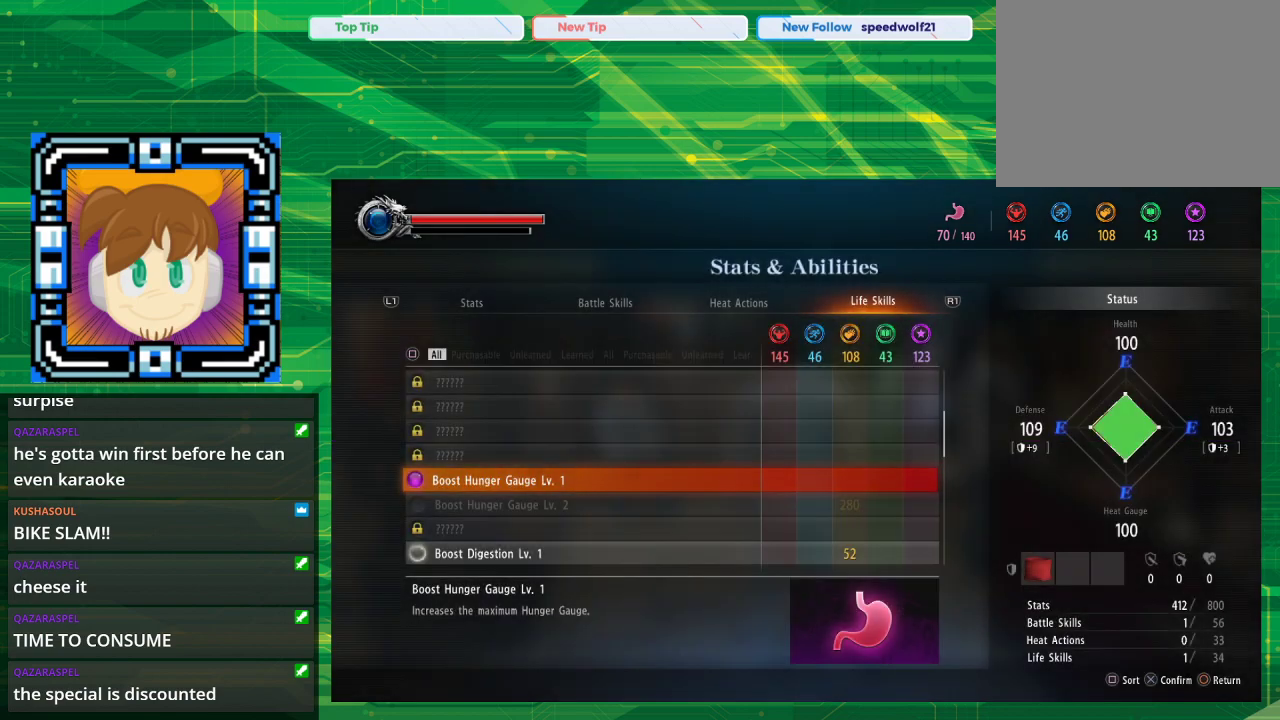
{"buttons": [], "left_stick": "center", "right_stick": "center", "events": [[117, "DPAD_DOWN", "down"], [250, "DPAD_DOWN", "up"]]}
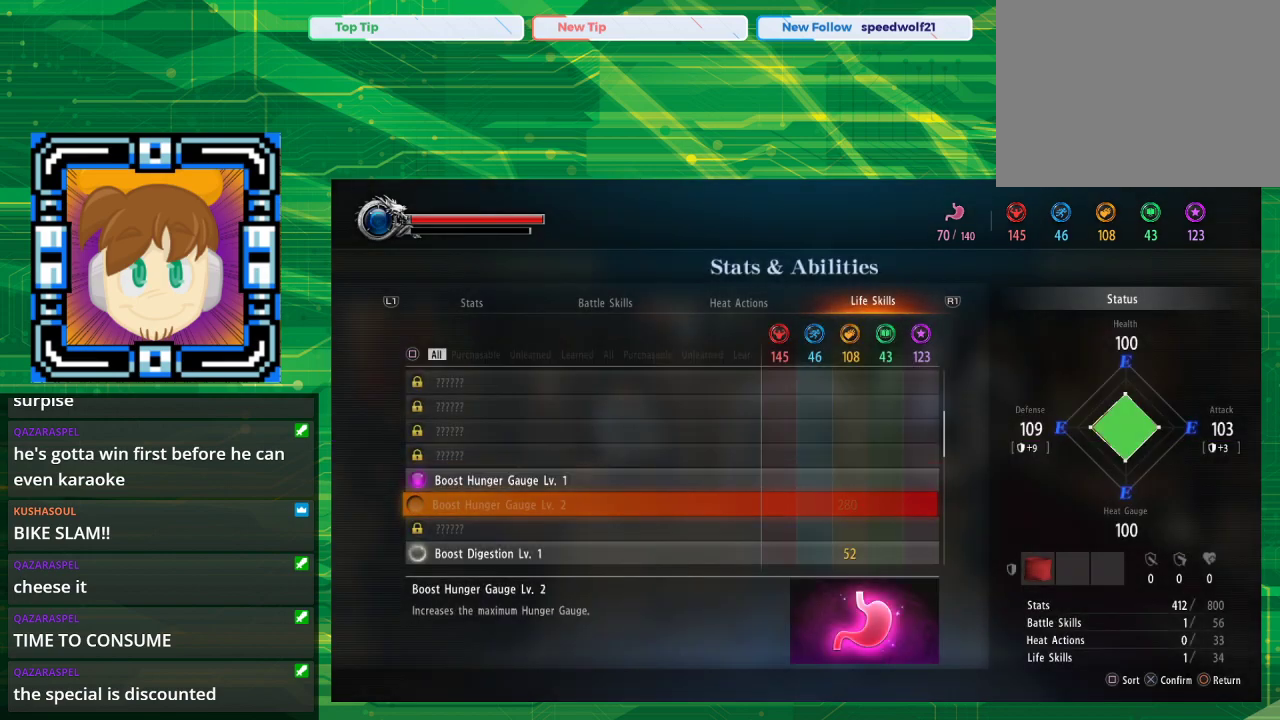
{"buttons": [], "left_stick": "center", "right_stick": "center", "events": [[333, "DPAD_DOWN", "down"], [433, "DPAD_DOWN", "up"]]}
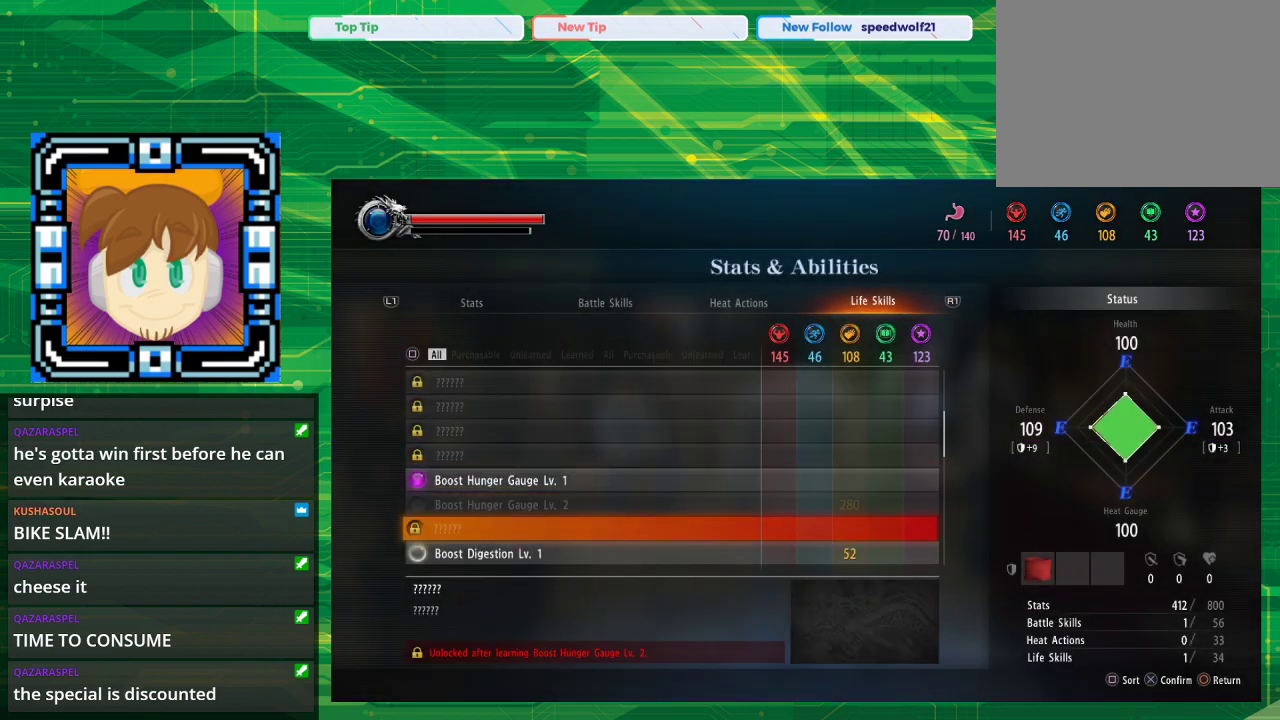
{"buttons": [], "left_stick": "center", "right_stick": "center", "events": []}
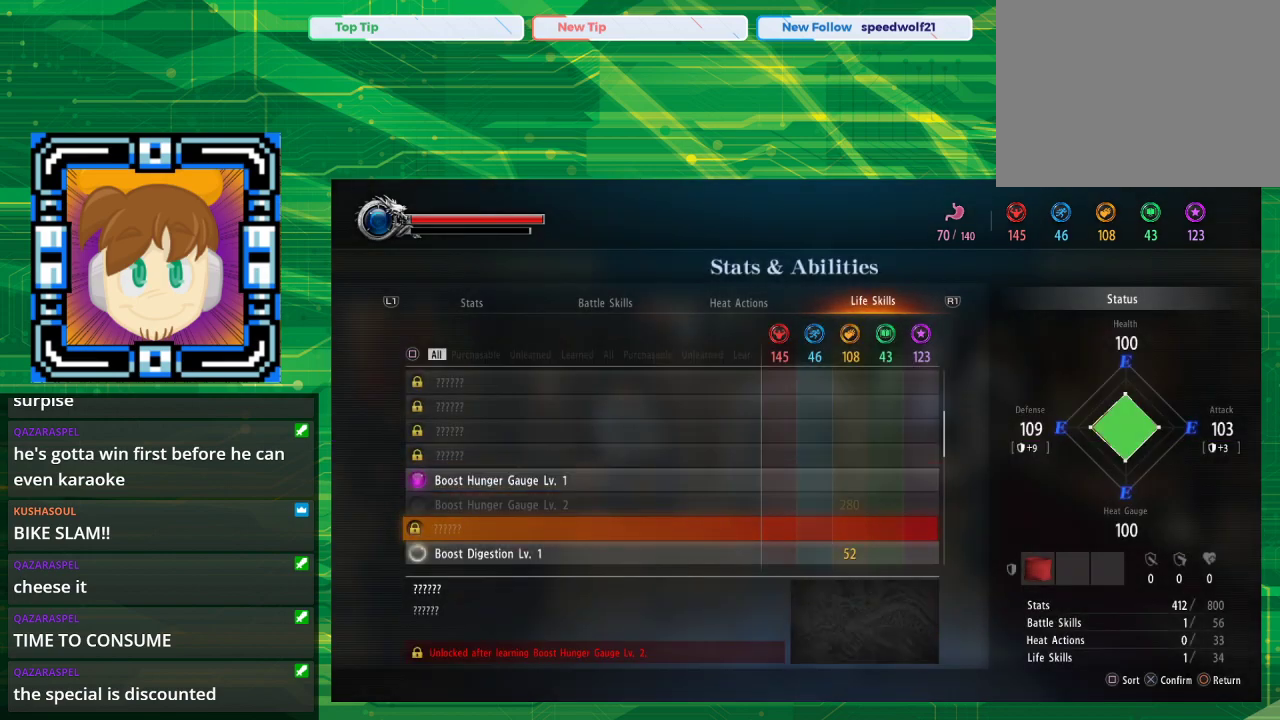
{"buttons": [], "left_stick": "center", "right_stick": "center", "events": [[83, "DPAD_DOWN", "down"], [200, "DPAD_DOWN", "up"]]}
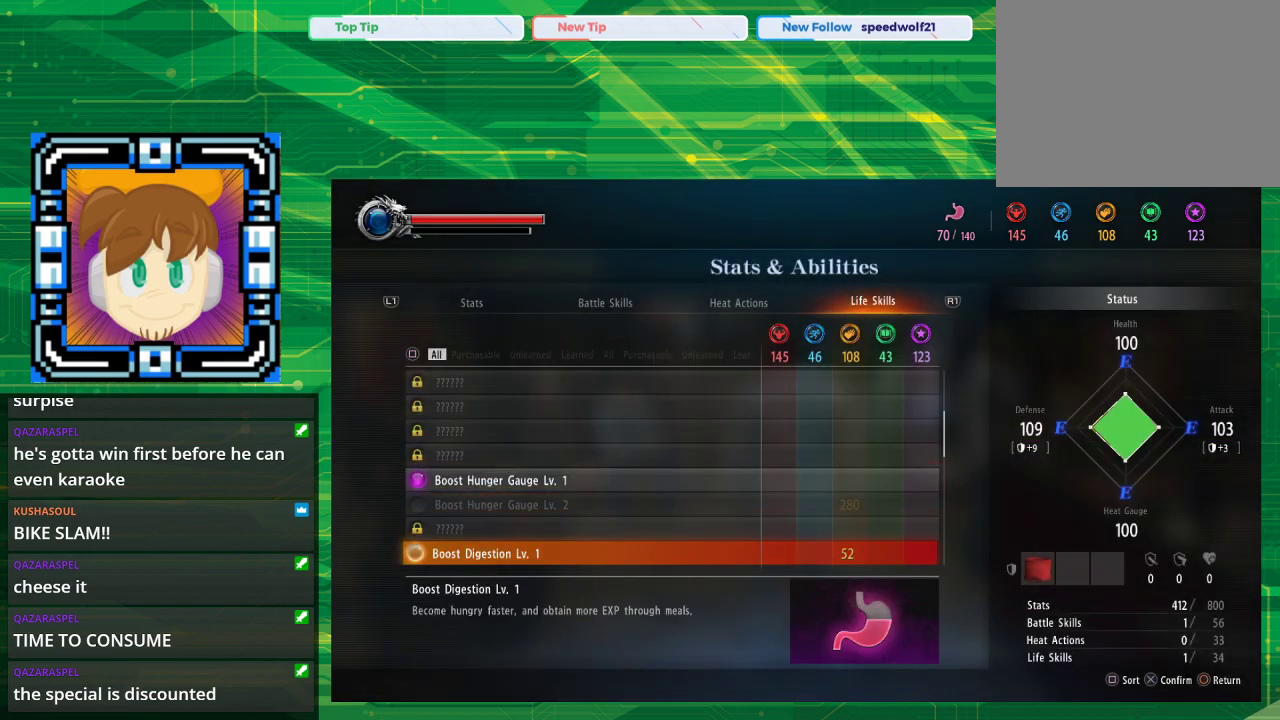
{"buttons": [], "left_stick": "center", "right_stick": "center", "events": []}
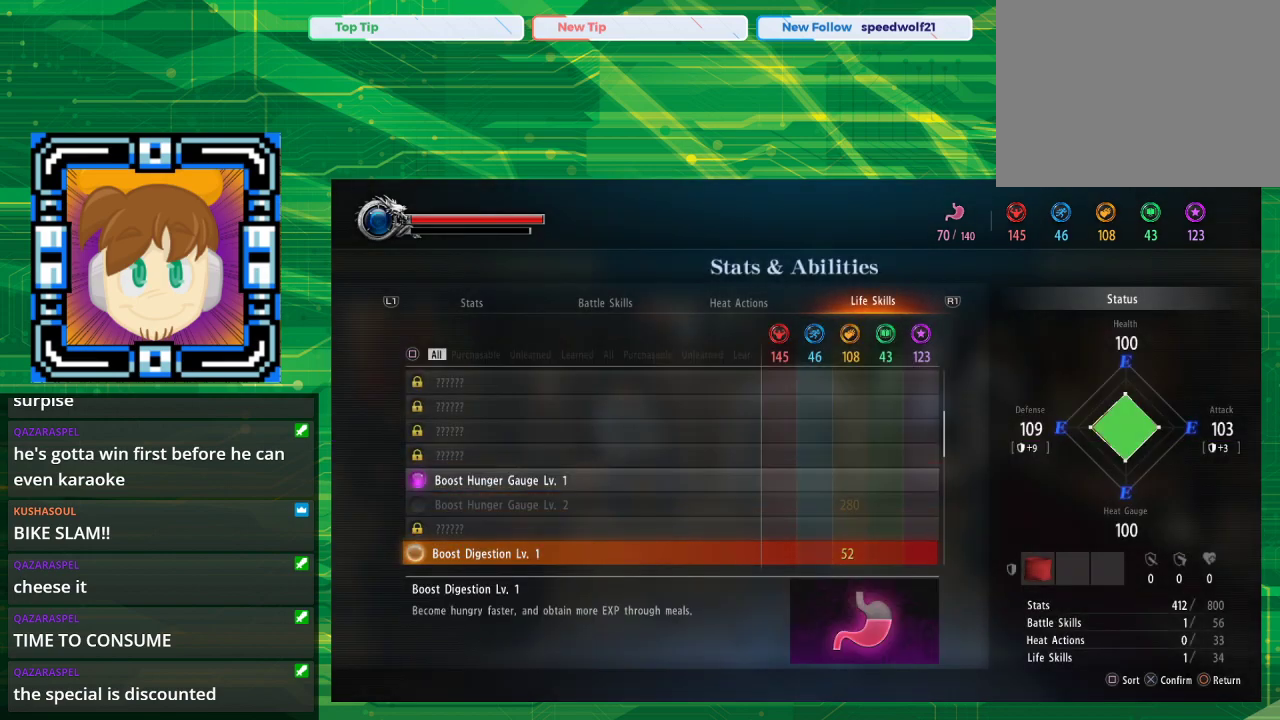
{"buttons": [], "left_stick": "center", "right_stick": "center", "events": [[217, "CROSS", "down"], [350, "CROSS", "up"]]}